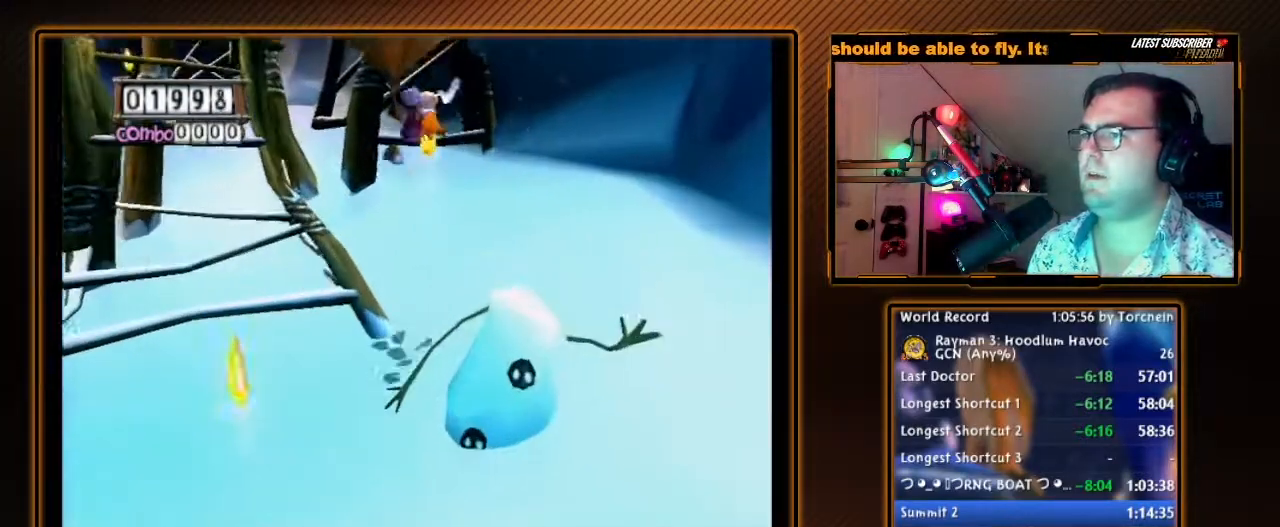
Gameplay with a controller (Nintendo layout); each line is a JSON object with the inputs held at the frame after it (dt_ms = milliseconds from this image to that frame). "events" lists button and stick changes between this image and that frame as [ms after this image, input, new state], when the widget could be followed in between. Not read: L3 R3.
{"dt_ms": 500, "buttons": ["A"], "left_stick": "down", "right_stick": "center", "events": [[83, "A", "up"], [117, "left_stick", "center"], [183, "left_stick", "down-right"], [233, "left_stick", "right"], [483, "A", "down"], [483, "left_stick", "down"]]}
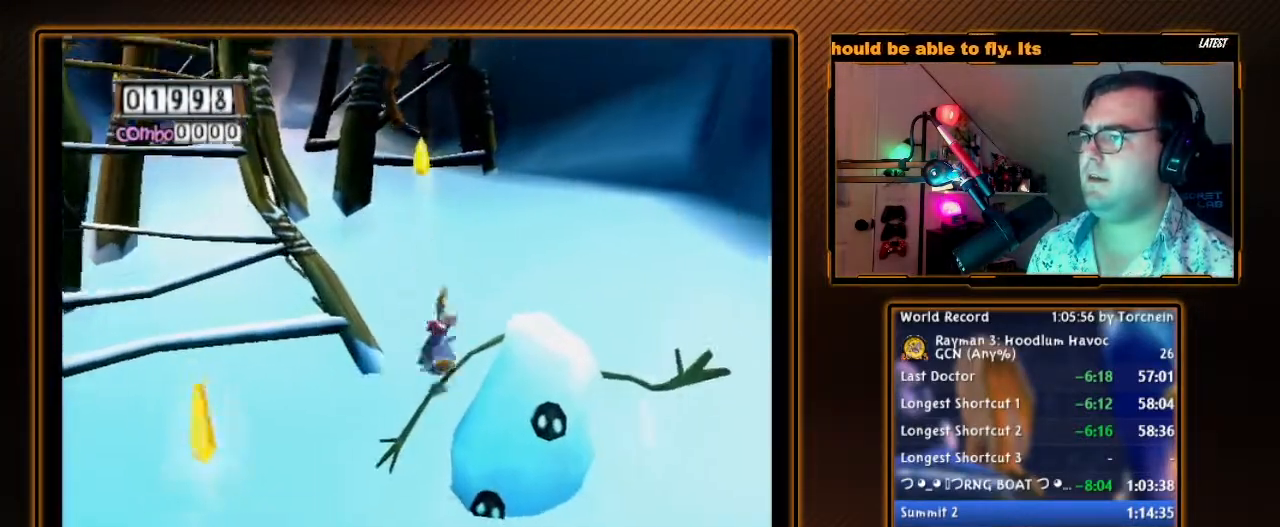
{"dt_ms": 1000, "buttons": [], "left_stick": "up-left", "right_stick": "center", "events": [[17, "left_stick", "down-left"], [233, "left_stick", "down"], [483, "left_stick", "up"], [517, "A", "up"], [650, "left_stick", "up-left"]]}
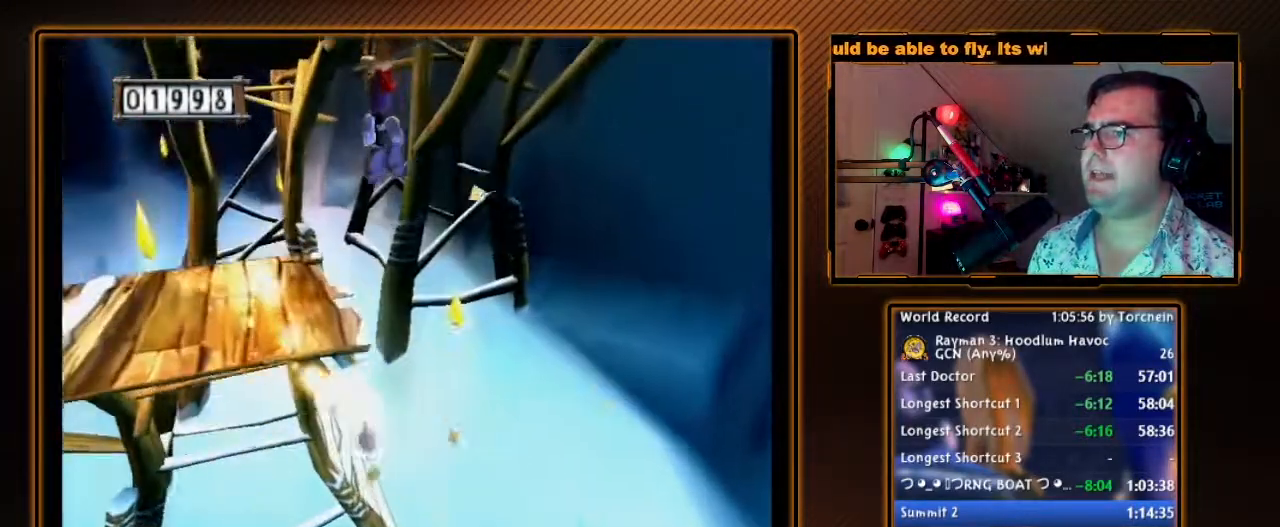
{"dt_ms": 500, "buttons": ["A"], "left_stick": "up-left", "right_stick": "center", "events": [[300, "A", "down"]]}
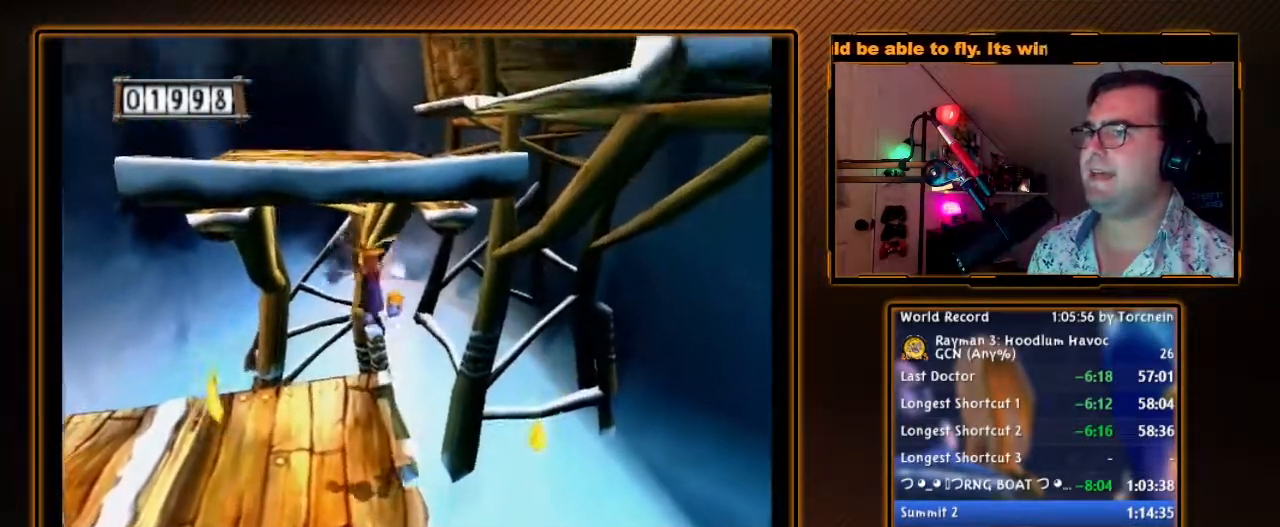
{"dt_ms": 500, "buttons": [], "left_stick": "down", "right_stick": "center", "events": [[83, "A", "up"], [150, "A", "down"], [300, "A", "up"], [367, "left_stick", "down-left"], [450, "left_stick", "down"]]}
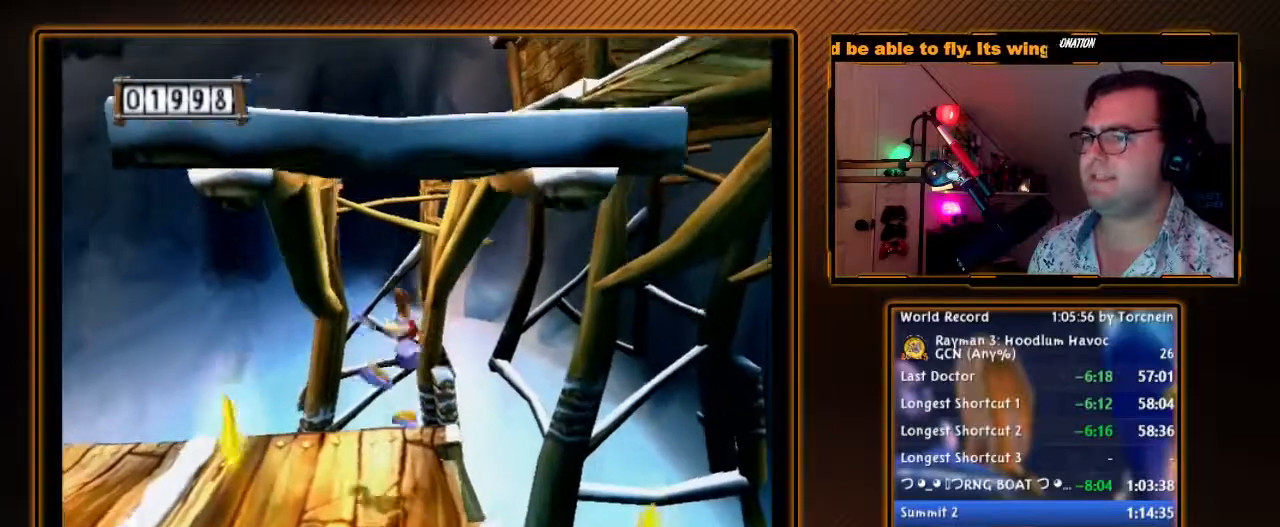
{"dt_ms": 500, "buttons": [], "left_stick": "down", "right_stick": "center", "events": []}
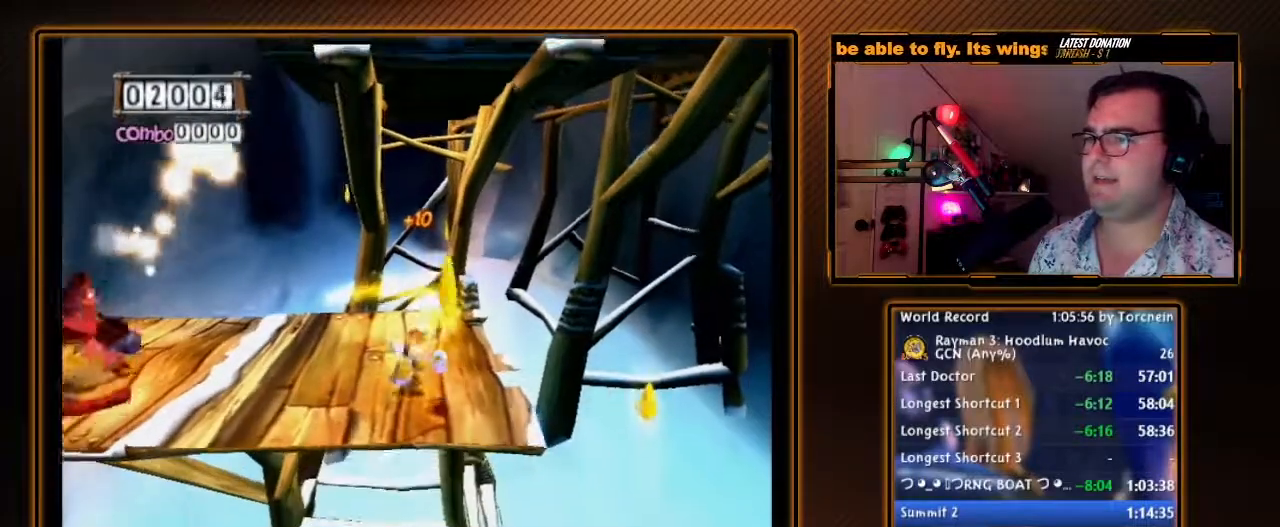
{"dt_ms": 500, "buttons": [], "left_stick": "down", "right_stick": "center", "events": [[83, "A", "down"], [400, "A", "up"]]}
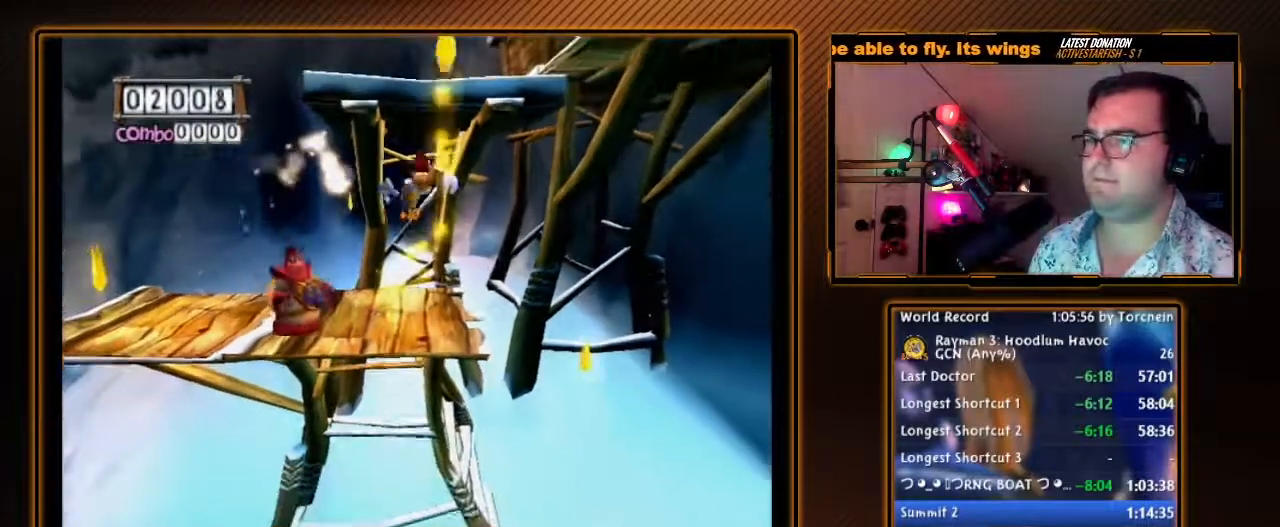
{"dt_ms": 500, "buttons": ["A", "B"], "left_stick": "down", "right_stick": "center", "events": [[133, "A", "down"], [483, "B", "down"]]}
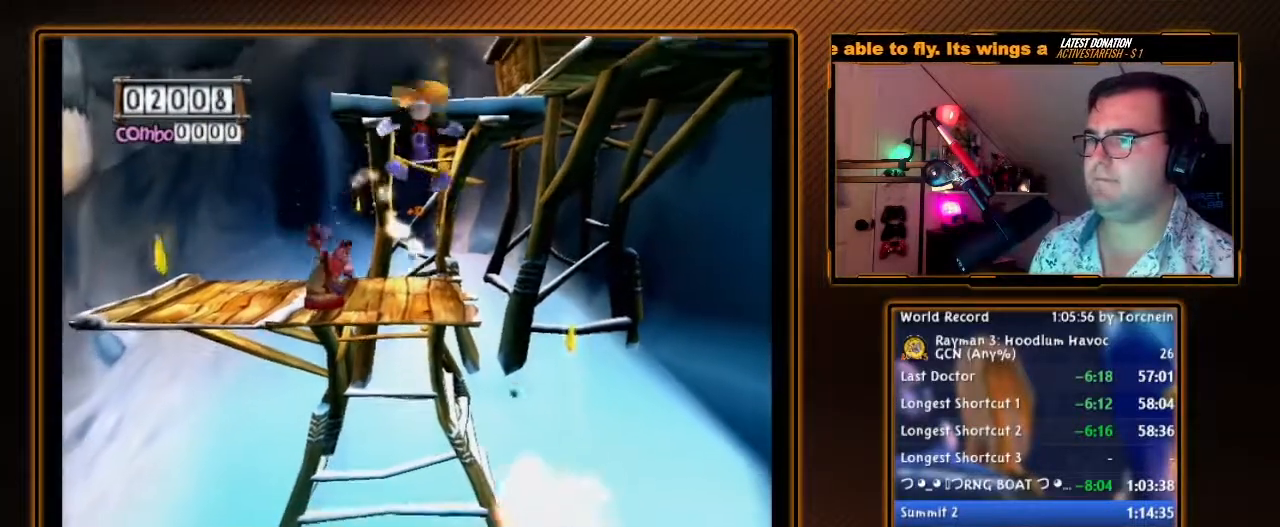
{"dt_ms": 500, "buttons": ["A"], "left_stick": "up", "right_stick": "center", "events": [[83, "left_stick", "right"], [267, "B", "up"], [500, "left_stick", "up"]]}
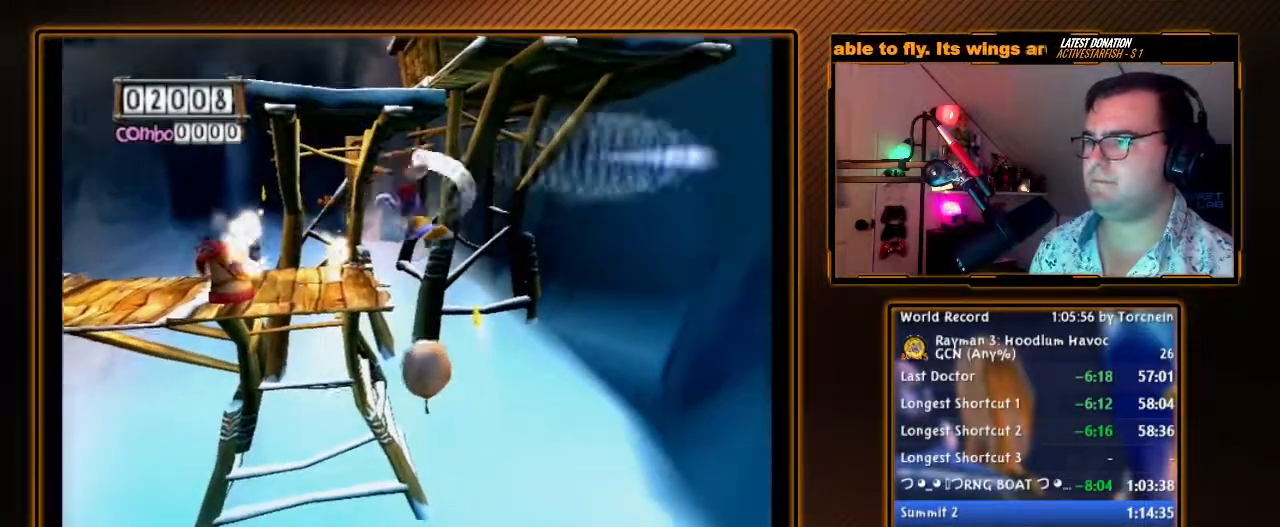
{"dt_ms": 500, "buttons": ["A"], "left_stick": "up-left", "right_stick": "center", "events": [[450, "left_stick", "up-left"]]}
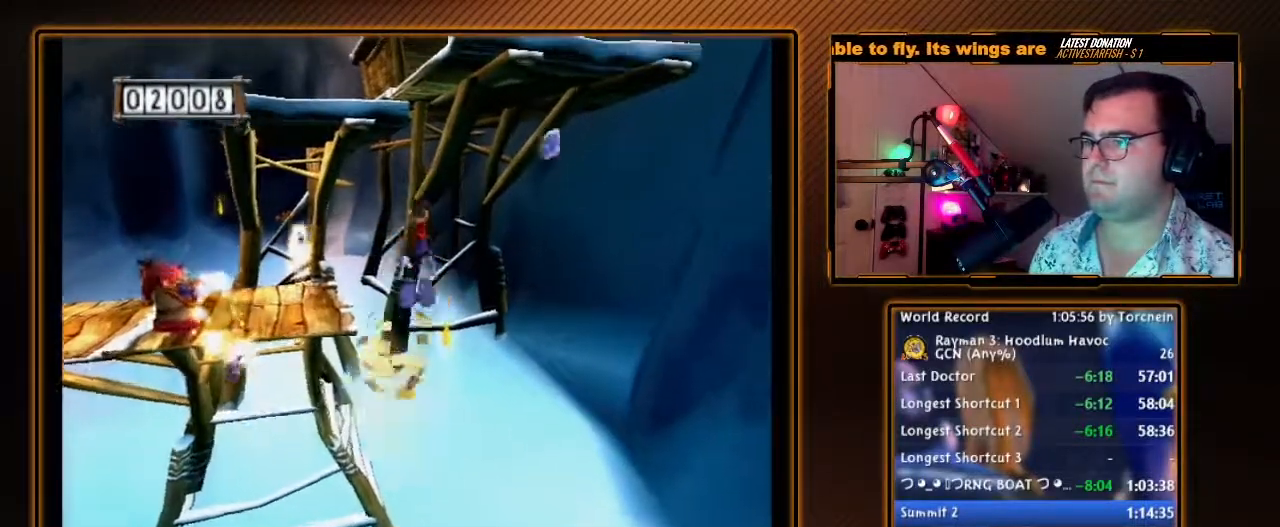
{"dt_ms": 500, "buttons": ["A"], "left_stick": "up-right", "right_stick": "center", "events": [[50, "left_stick", "up"], [333, "left_stick", "up-right"]]}
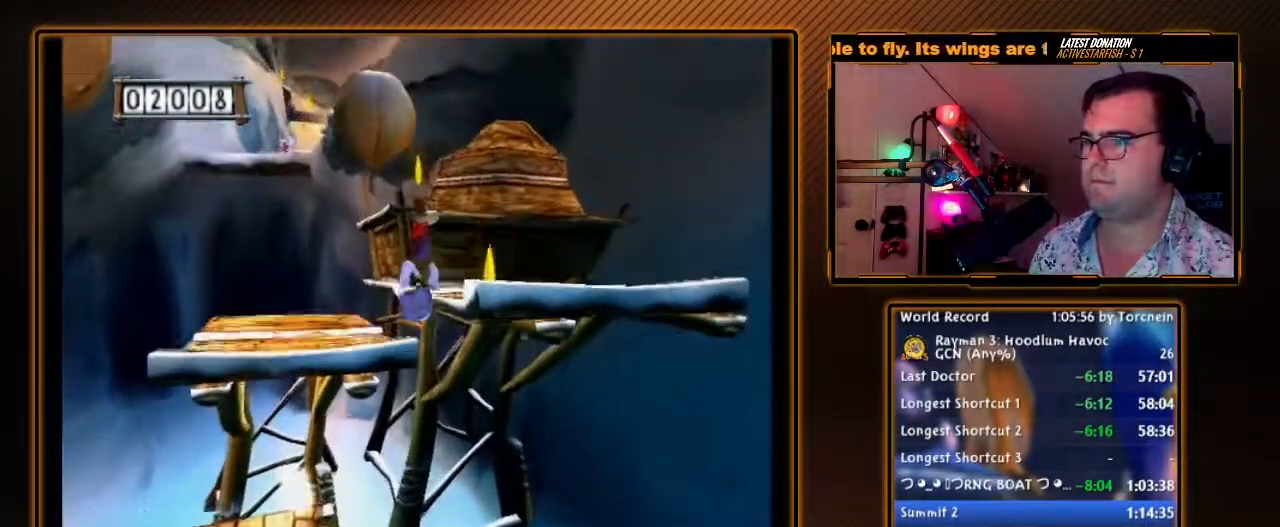
{"dt_ms": 500, "buttons": ["A"], "left_stick": "up", "right_stick": "center", "events": [[83, "A", "up"], [200, "A", "down"], [233, "left_stick", "up"]]}
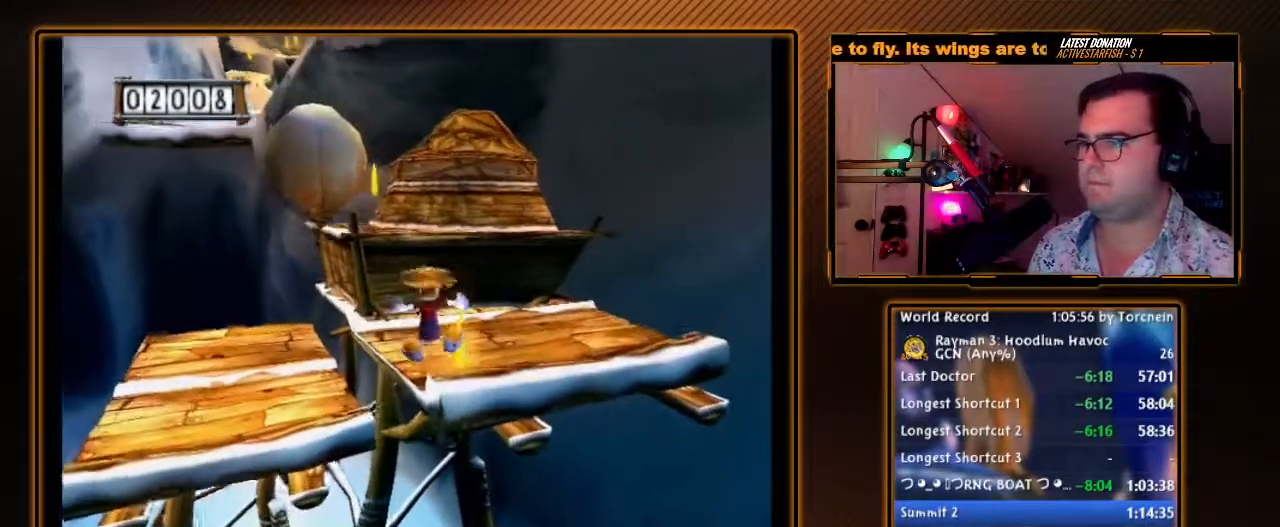
{"dt_ms": 500, "buttons": [], "left_stick": "up", "right_stick": "center", "events": [[50, "A", "up"]]}
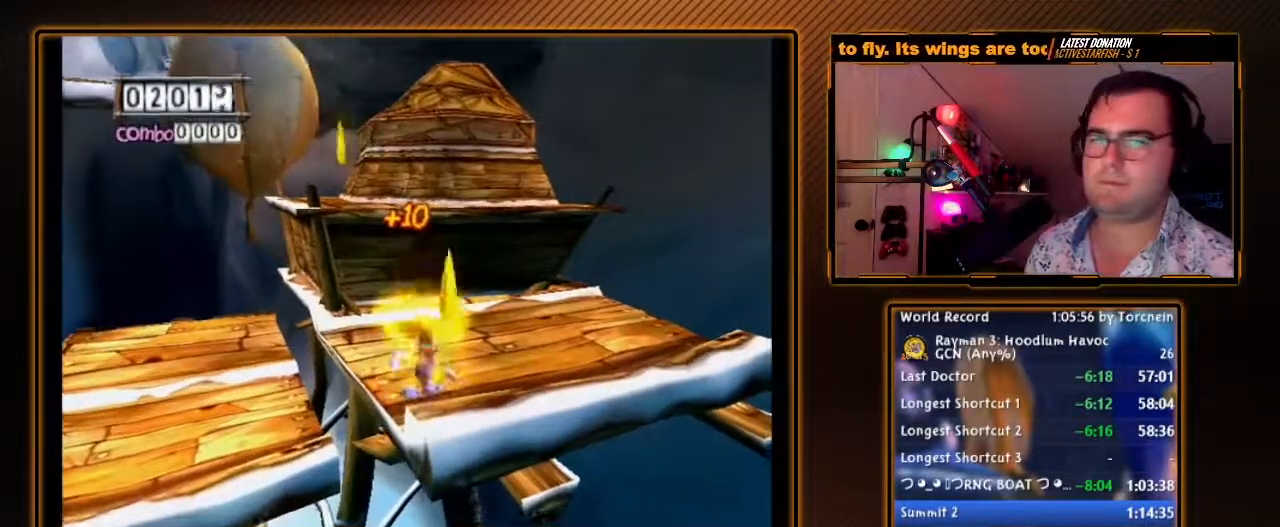
{"dt_ms": 500, "buttons": ["A"], "left_stick": "up", "right_stick": "center", "events": [[167, "A", "down"], [200, "left_stick", "up-left"], [367, "left_stick", "up"]]}
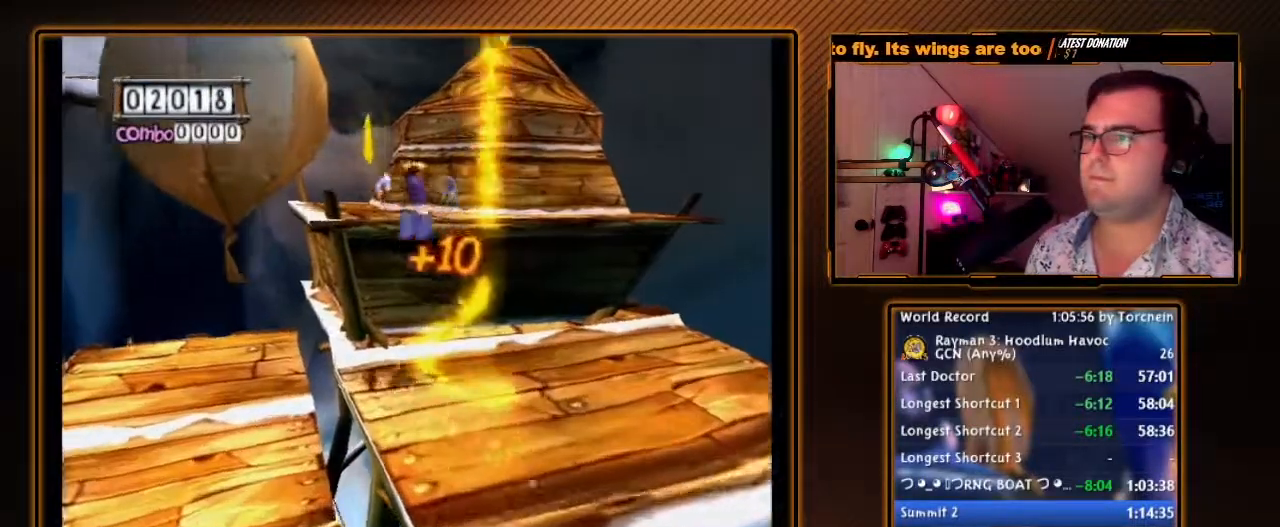
{"dt_ms": 500, "buttons": [], "left_stick": "up-left", "right_stick": "center", "events": [[83, "A", "up"], [300, "left_stick", "up-left"]]}
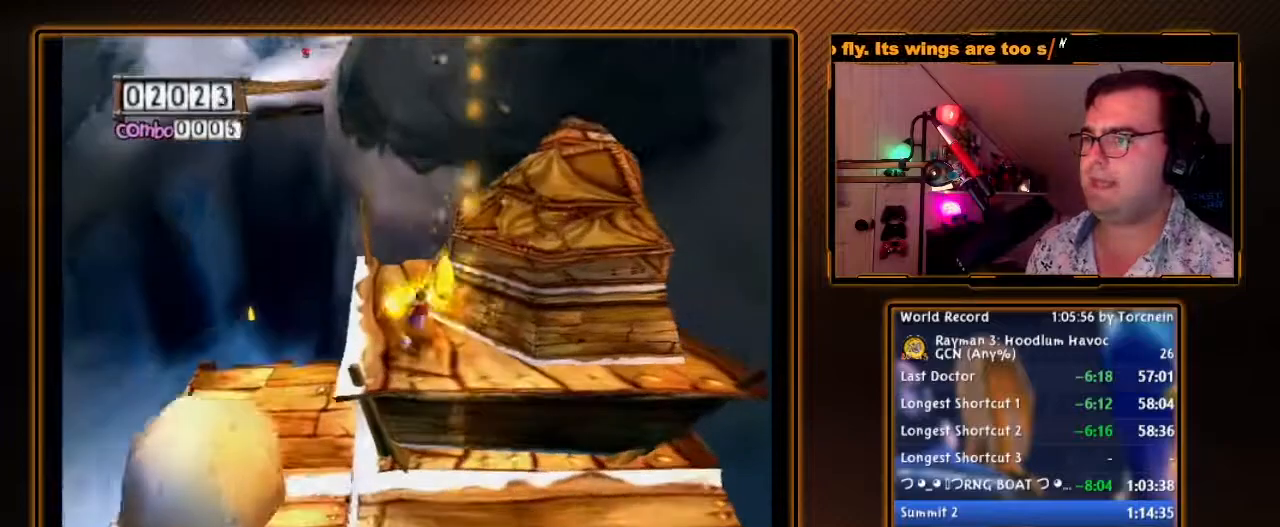
{"dt_ms": 500, "buttons": [], "left_stick": "down-left", "right_stick": "center", "events": [[83, "left_stick", "down"], [183, "A", "down"], [433, "A", "up"], [433, "left_stick", "down-left"]]}
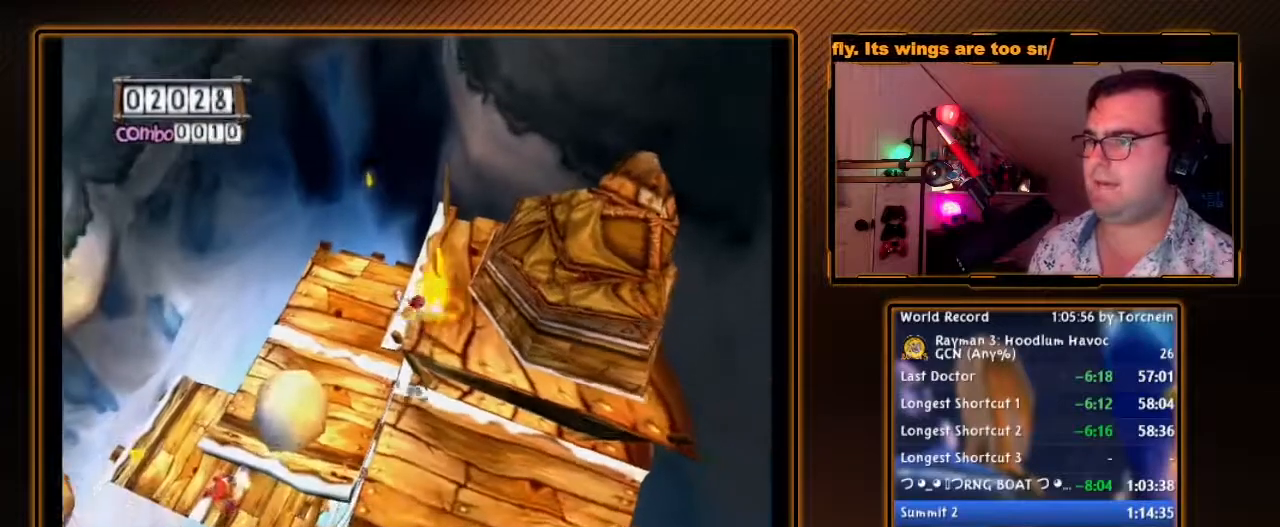
{"dt_ms": 500, "buttons": [], "left_stick": "up-left", "right_stick": "center", "events": [[350, "left_stick", "left"], [450, "left_stick", "up-left"]]}
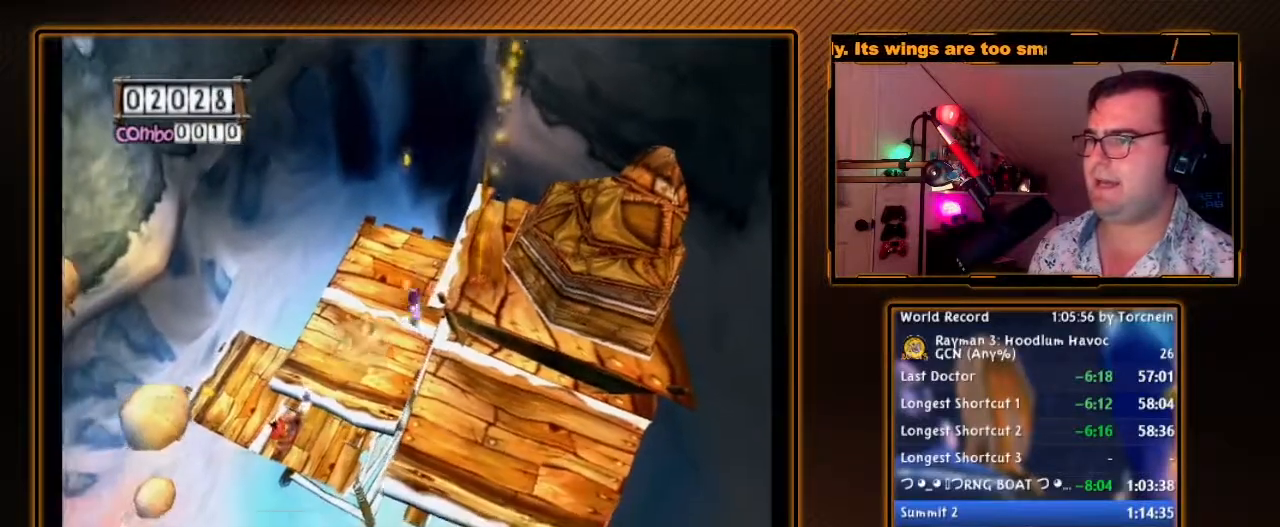
{"dt_ms": 500, "buttons": [], "left_stick": "up", "right_stick": "center", "events": [[100, "left_stick", "up"]]}
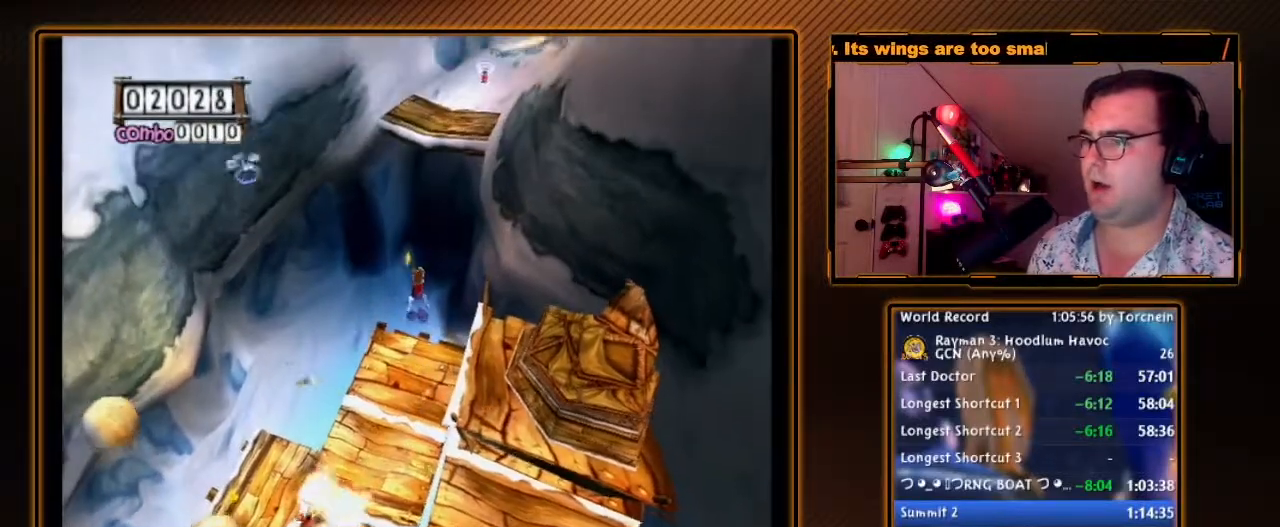
{"dt_ms": 500, "buttons": ["A"], "left_stick": "up-right", "right_stick": "center", "events": [[133, "A", "down"], [467, "left_stick", "up-right"]]}
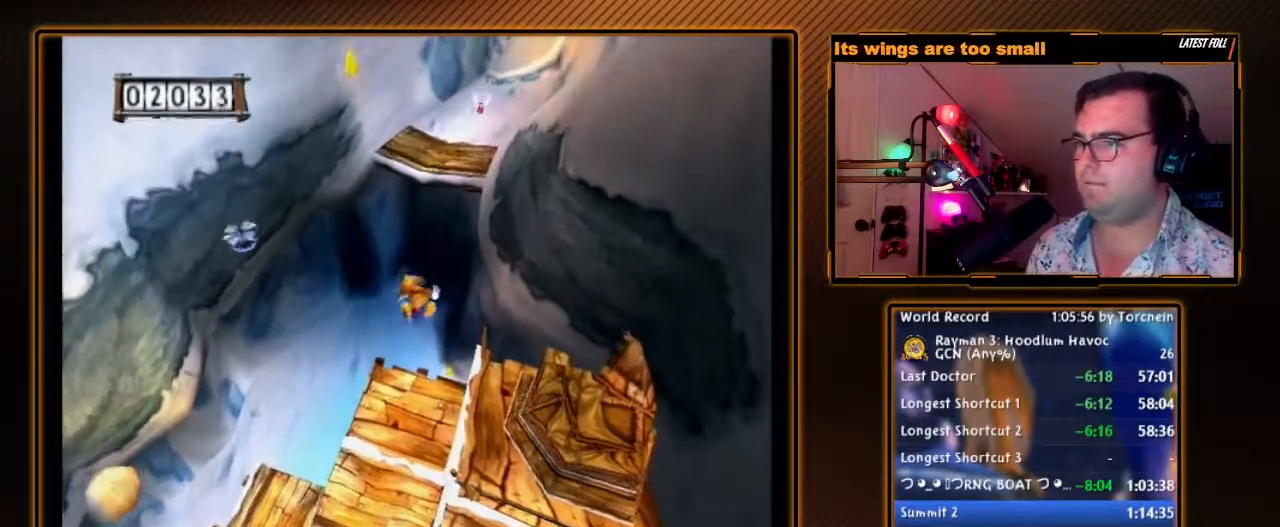
{"dt_ms": 500, "buttons": ["A"], "left_stick": "up-right", "right_stick": "center", "events": []}
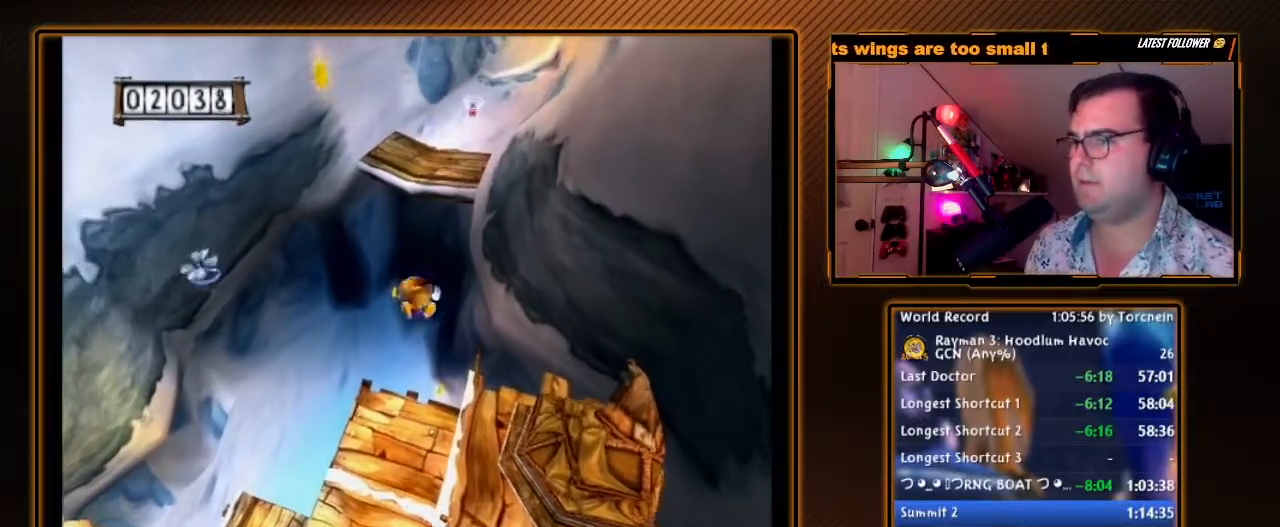
{"dt_ms": 500, "buttons": ["A"], "left_stick": "up-right", "right_stick": "center", "events": []}
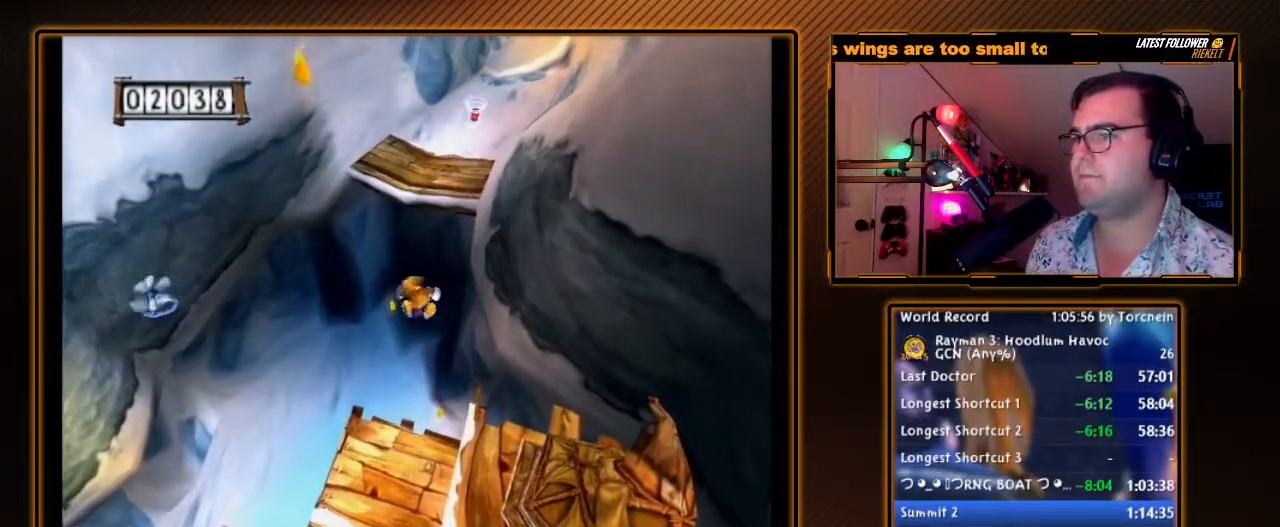
{"dt_ms": 500, "buttons": ["A"], "left_stick": "up-right", "right_stick": "center", "events": []}
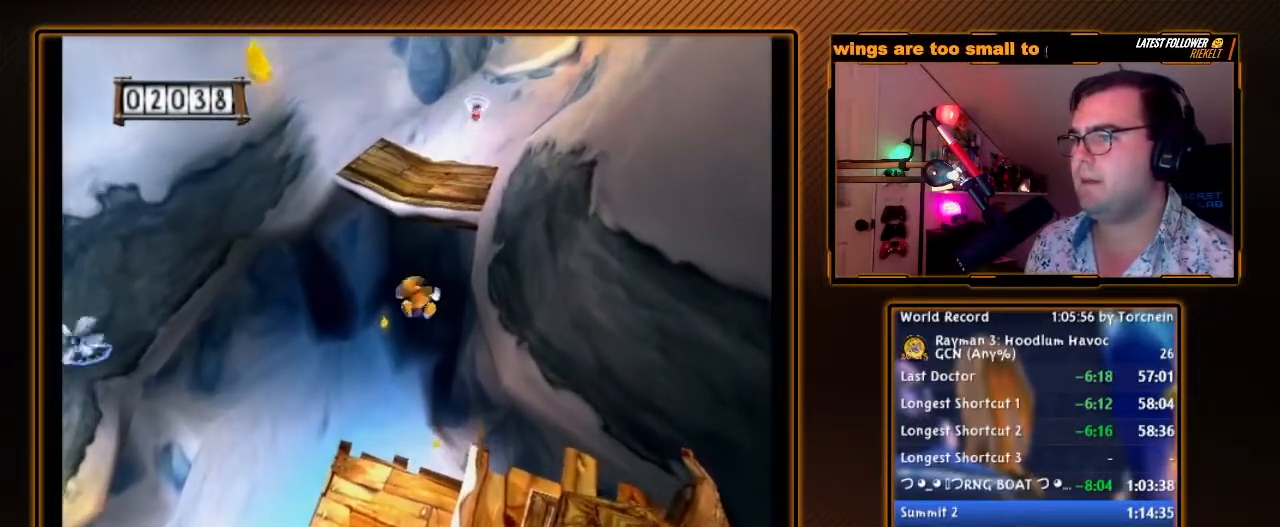
{"dt_ms": 500, "buttons": ["A"], "left_stick": "up-right", "right_stick": "center", "events": []}
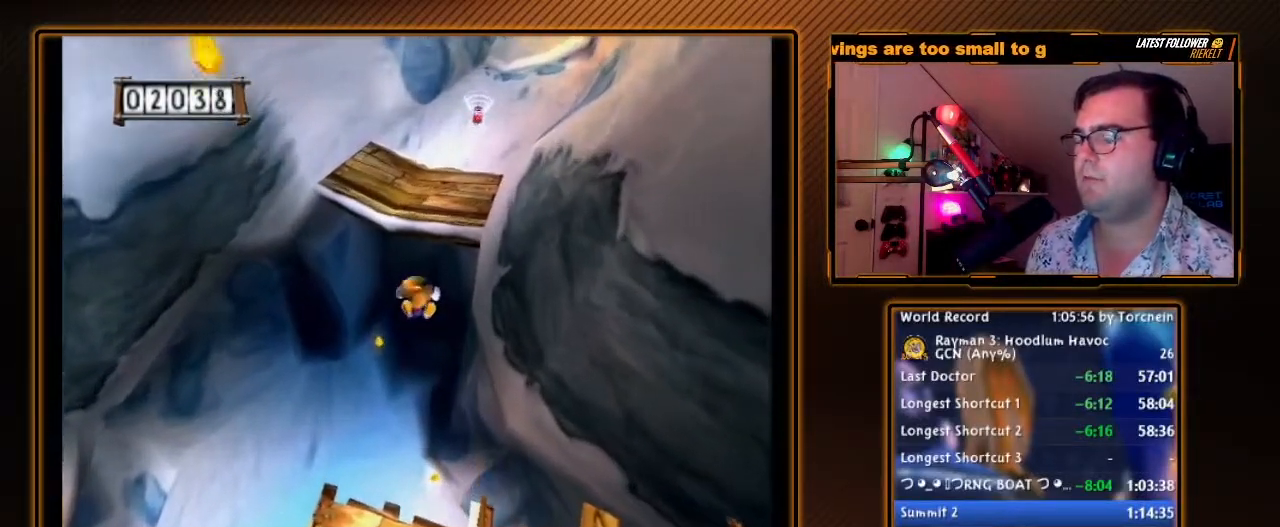
{"dt_ms": 500, "buttons": ["A"], "left_stick": "up-right", "right_stick": "center", "events": []}
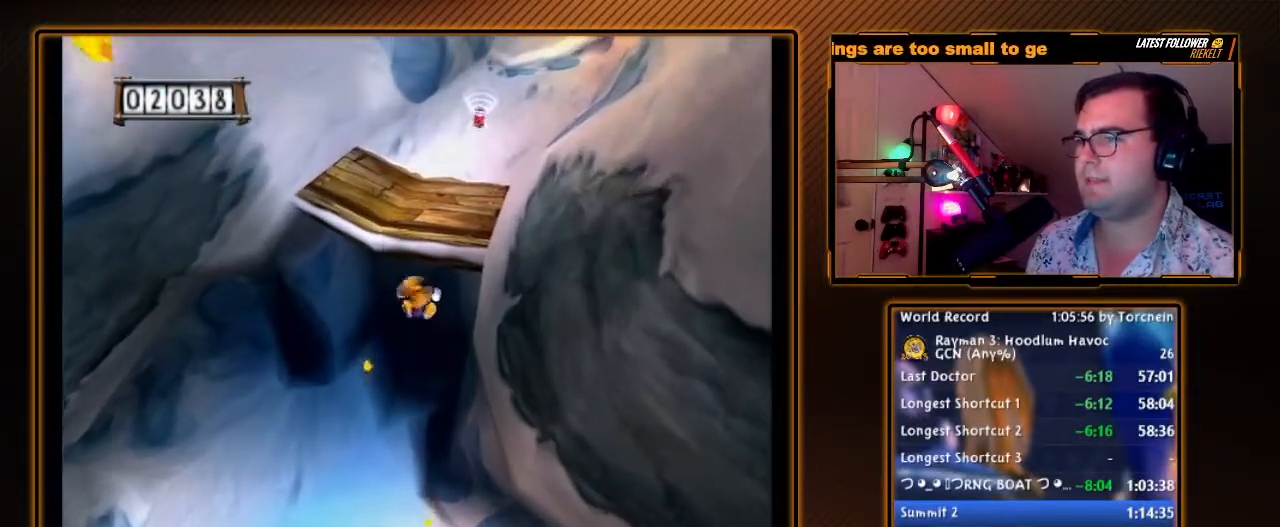
{"dt_ms": 500, "buttons": ["A"], "left_stick": "up-right", "right_stick": "center", "events": [[433, "A", "up"], [500, "A", "down"]]}
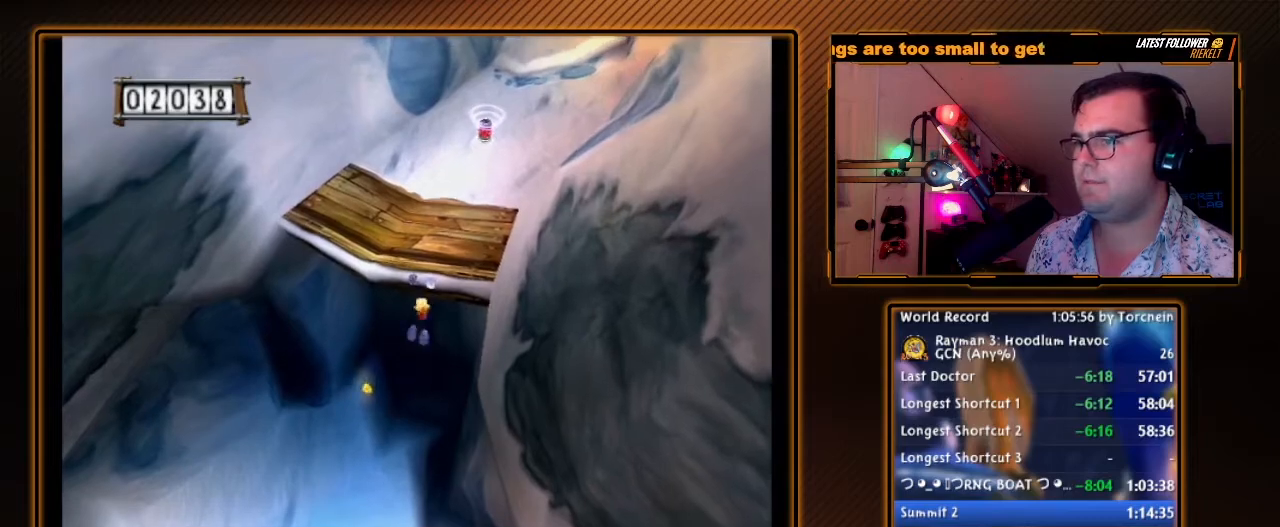
{"dt_ms": 500, "buttons": [], "left_stick": "up-right", "right_stick": "center", "events": [[100, "A", "up"]]}
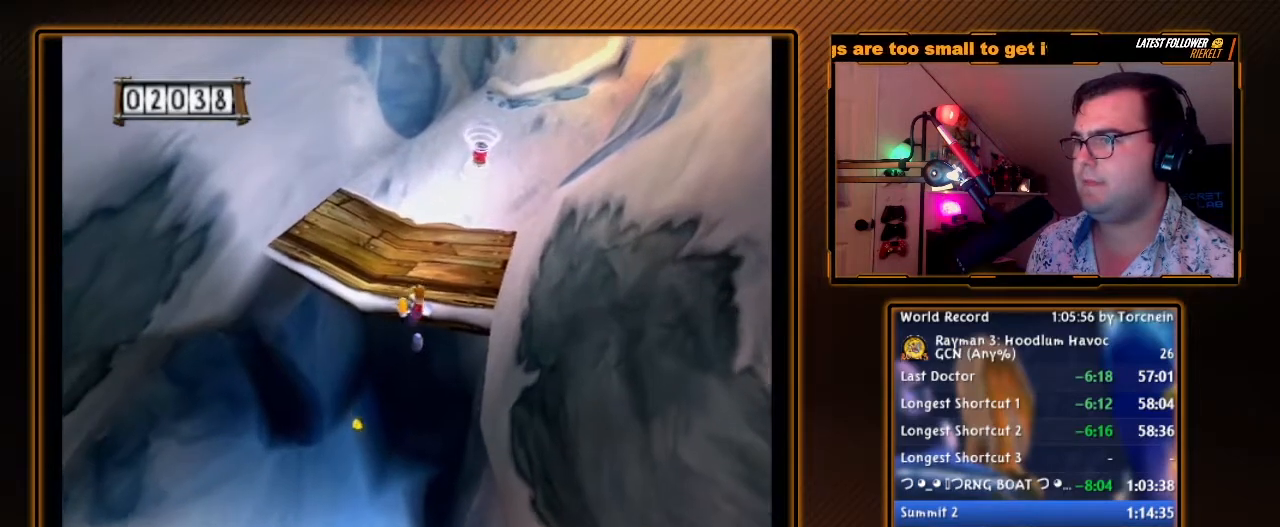
{"dt_ms": 500, "buttons": [], "left_stick": "up-right", "right_stick": "center", "events": []}
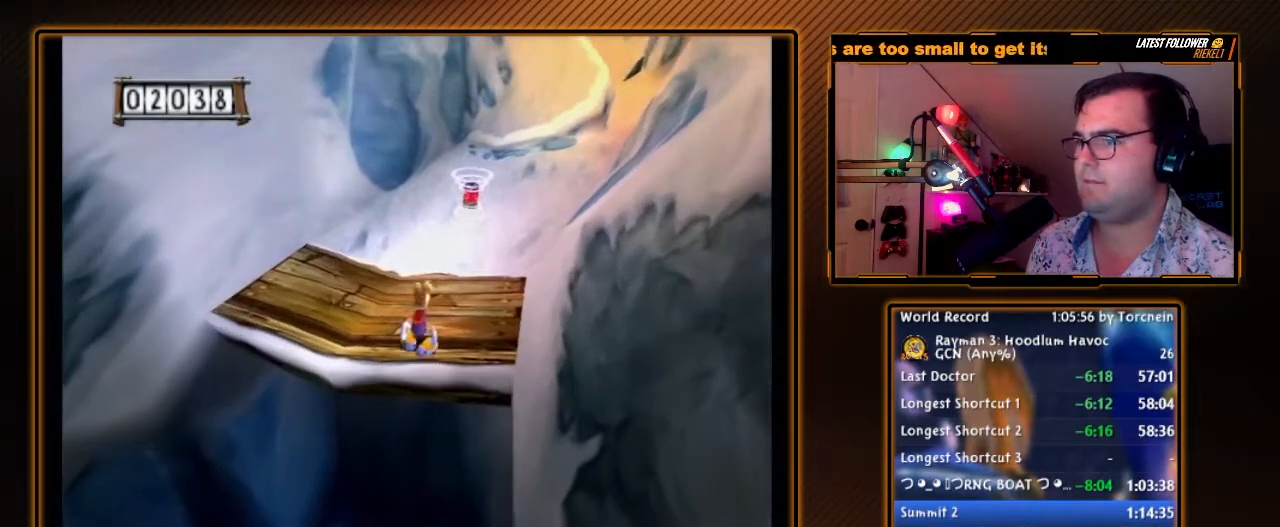
{"dt_ms": 500, "buttons": [], "left_stick": "up-right", "right_stick": "center", "events": [[33, "left_stick", "up"], [417, "left_stick", "up-right"]]}
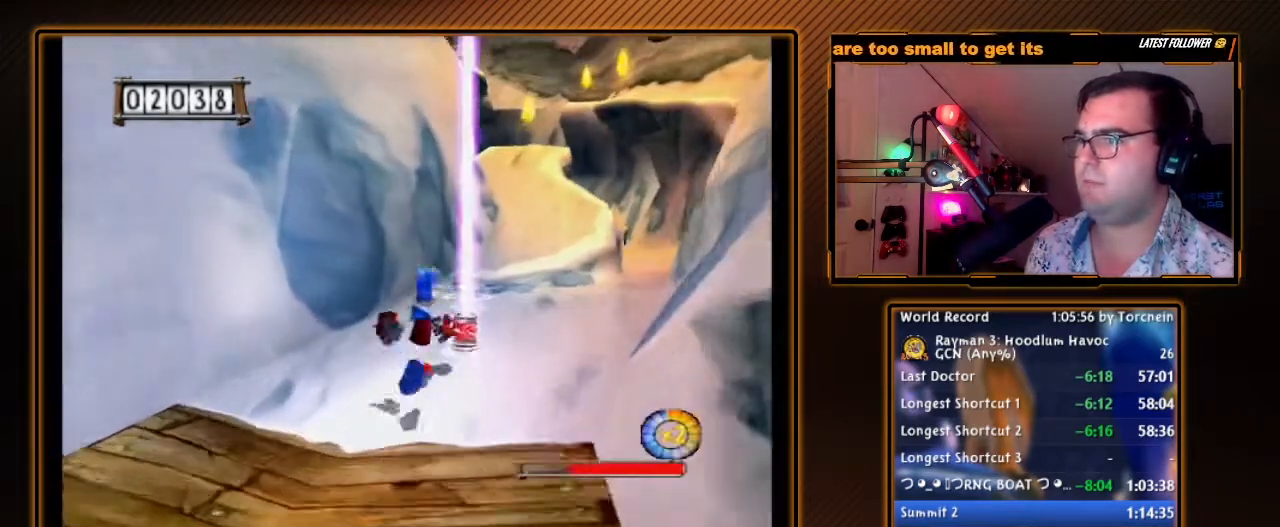
{"dt_ms": 500, "buttons": [], "left_stick": "up-right", "right_stick": "center", "events": [[67, "left_stick", "up"], [317, "left_stick", "up-right"]]}
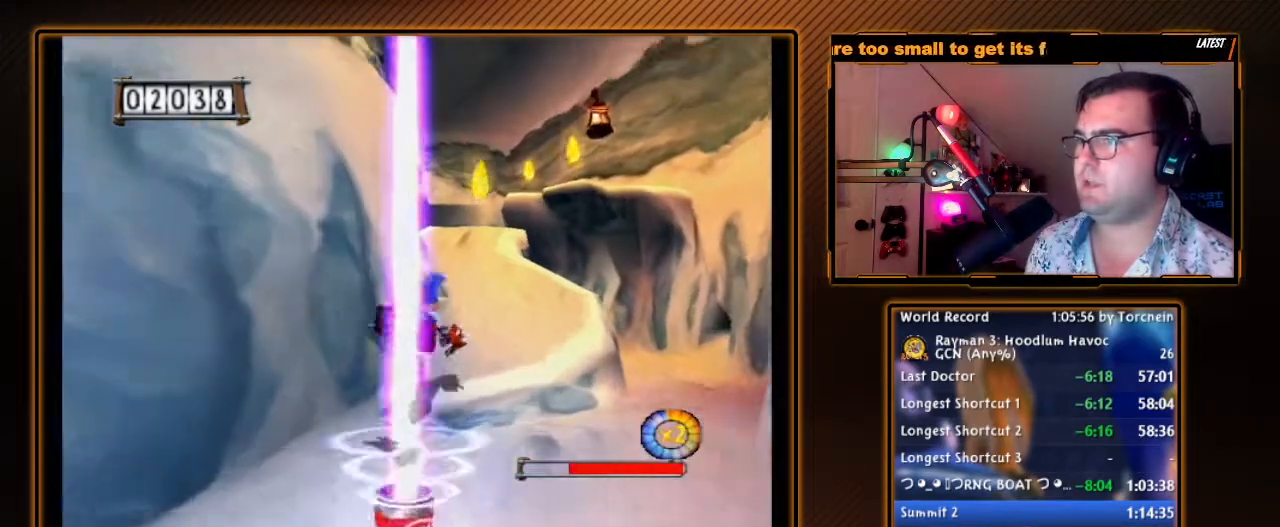
{"dt_ms": 500, "buttons": [], "left_stick": "up-left", "right_stick": "center", "events": [[283, "left_stick", "up"], [500, "left_stick", "up-left"]]}
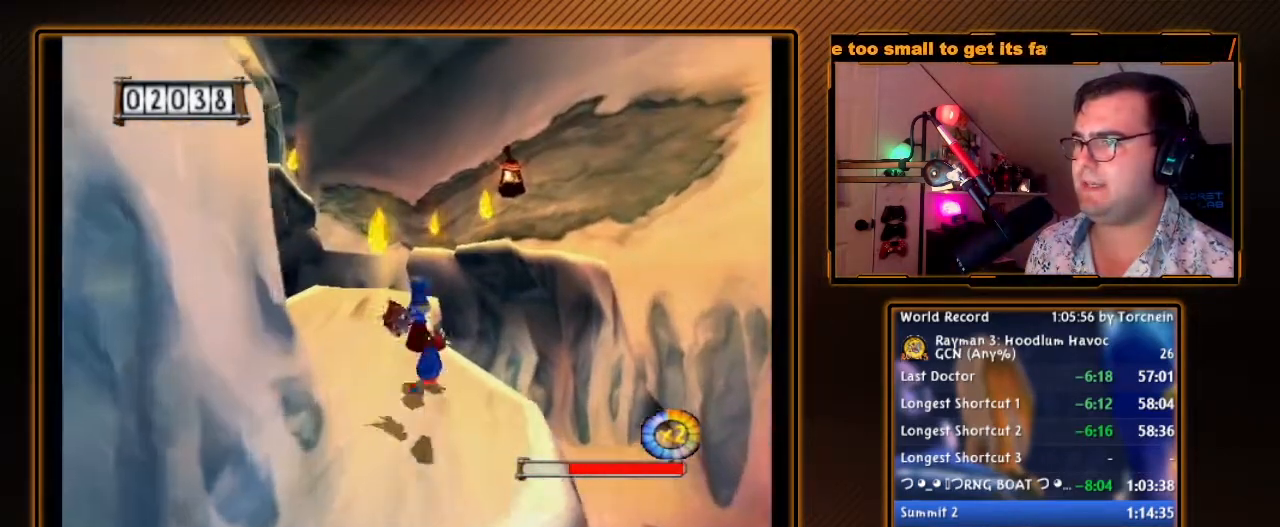
{"dt_ms": 500, "buttons": [], "left_stick": "up-right", "right_stick": "center", "events": [[133, "left_stick", "up"], [500, "left_stick", "up-right"]]}